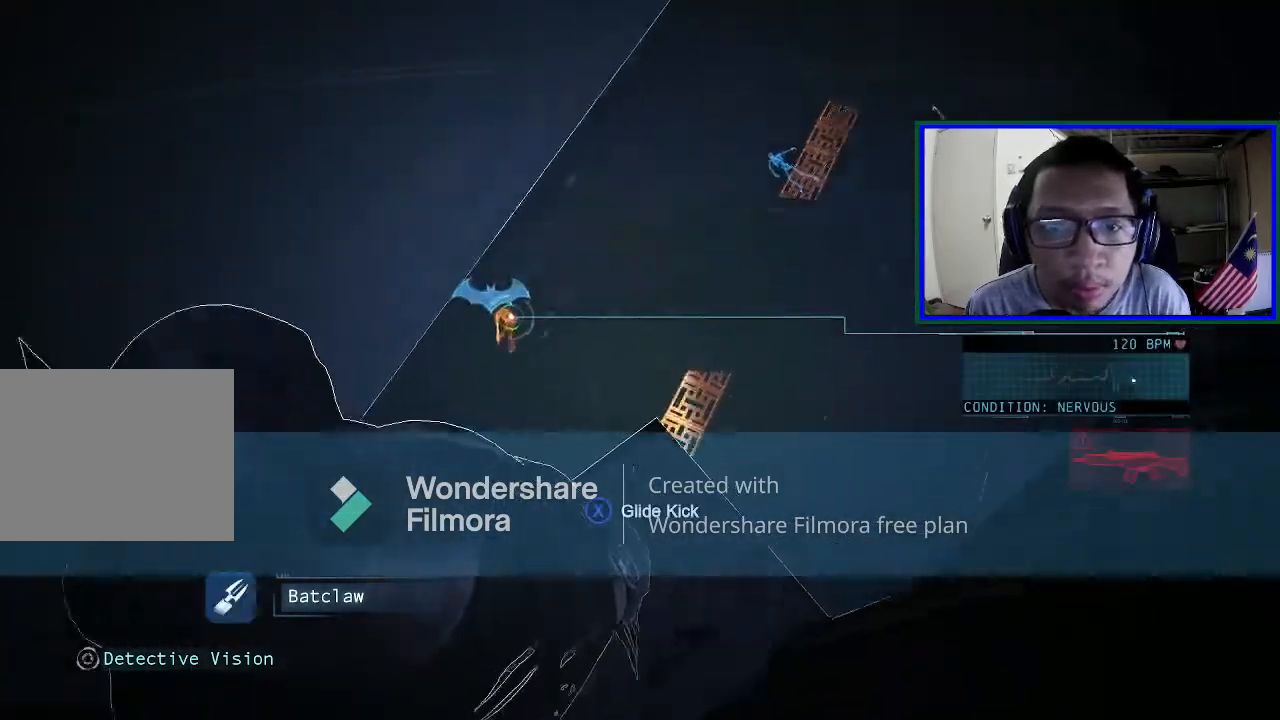
Gameplay with a controller (Xbox layout); each line is a JSON object with the inputs held at the frame after it. "events" lists button and stick changes between this image and that frame as [ms after this image, input, new state], when the widget could be followed in between. Not read: L3.
{"buttons": [], "left_stick": "center", "right_stick": "center", "events": [[67, "L1", "down"], [233, "L1", "up"], [267, "right_stick", "center"]]}
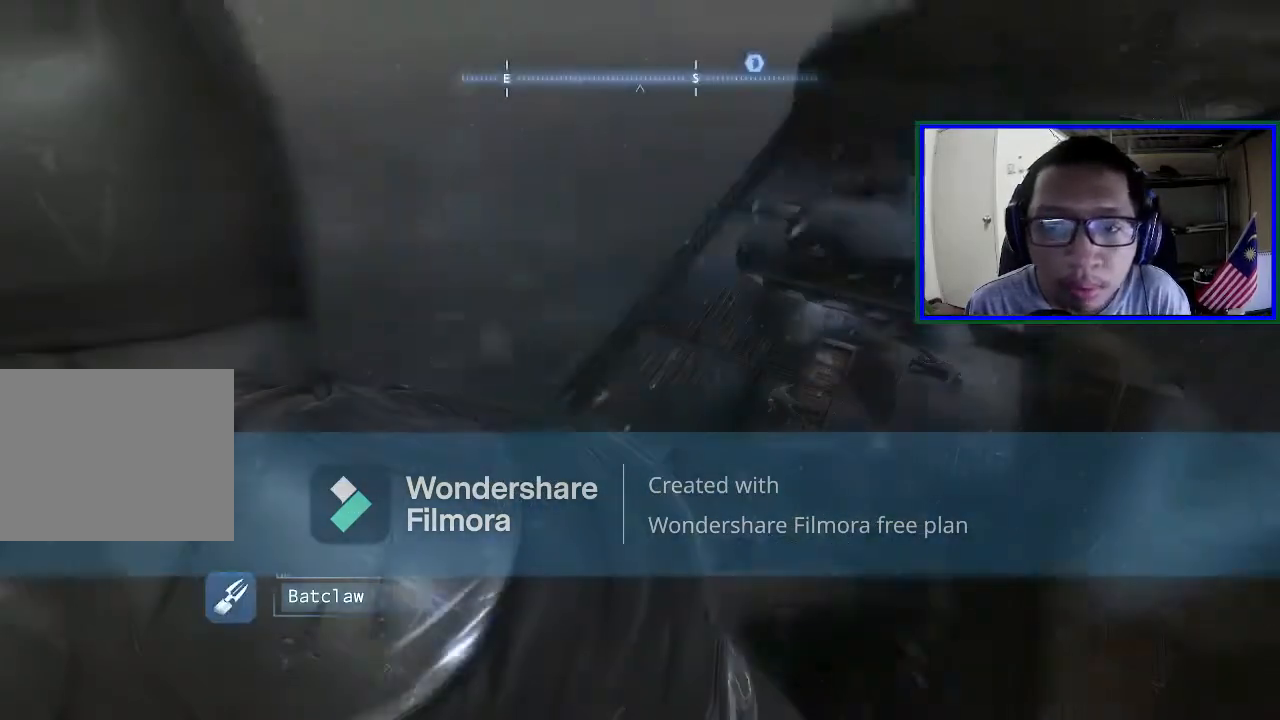
{"buttons": [], "left_stick": "center", "right_stick": "center", "events": []}
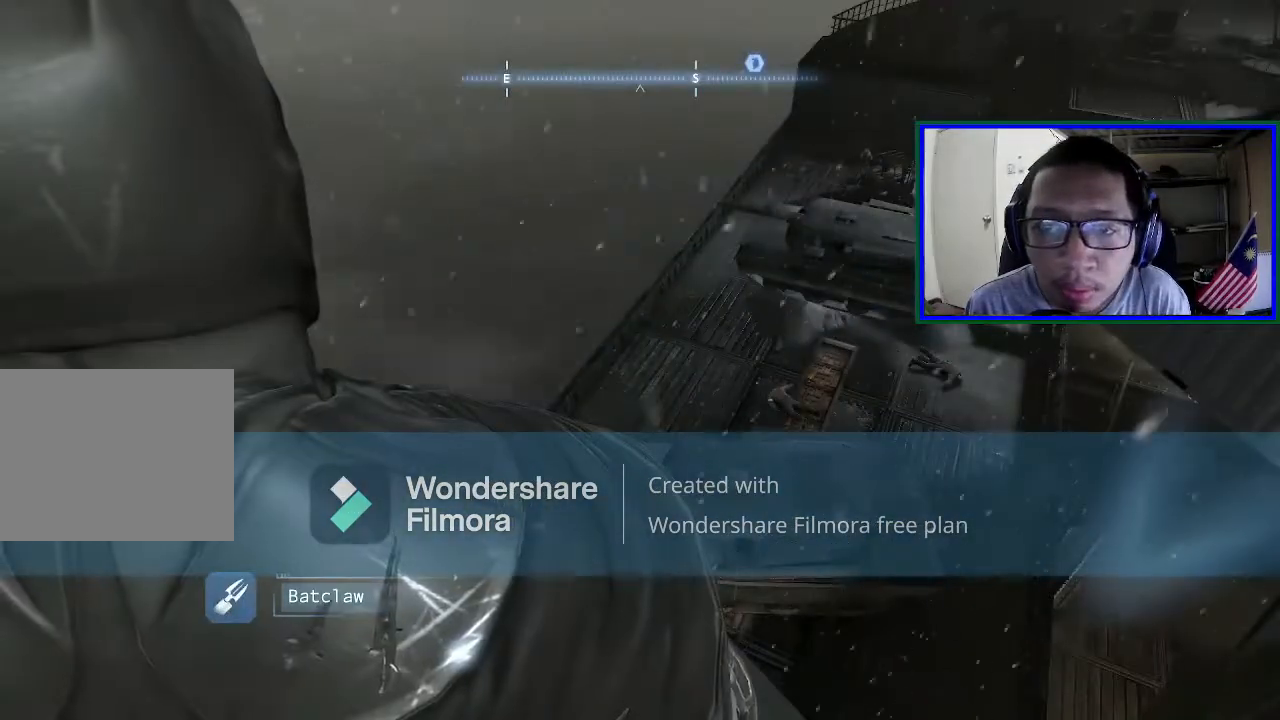
{"buttons": [], "left_stick": "center", "right_stick": "up-right", "events": [[167, "right_stick", "right"], [367, "right_stick", "up-right"]]}
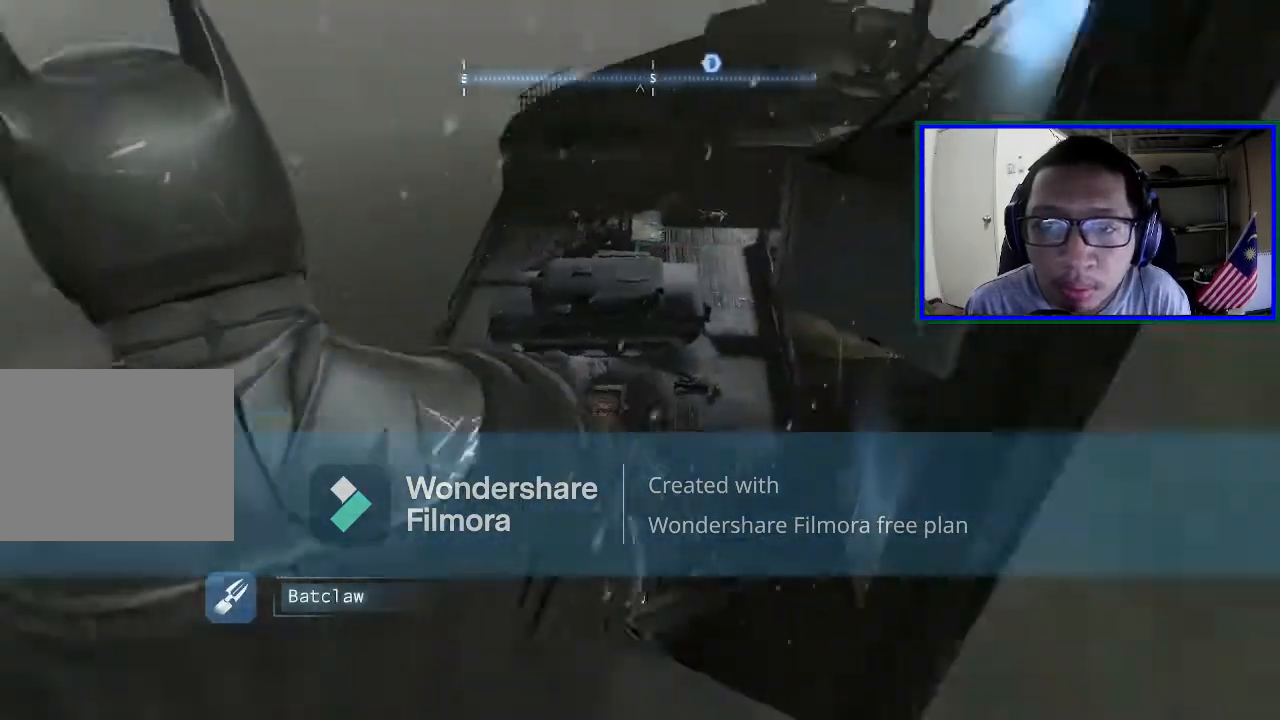
{"buttons": [], "left_stick": "center", "right_stick": "down-left", "events": [[167, "right_stick", "right"], [267, "right_stick", "center"], [500, "right_stick", "down-left"]]}
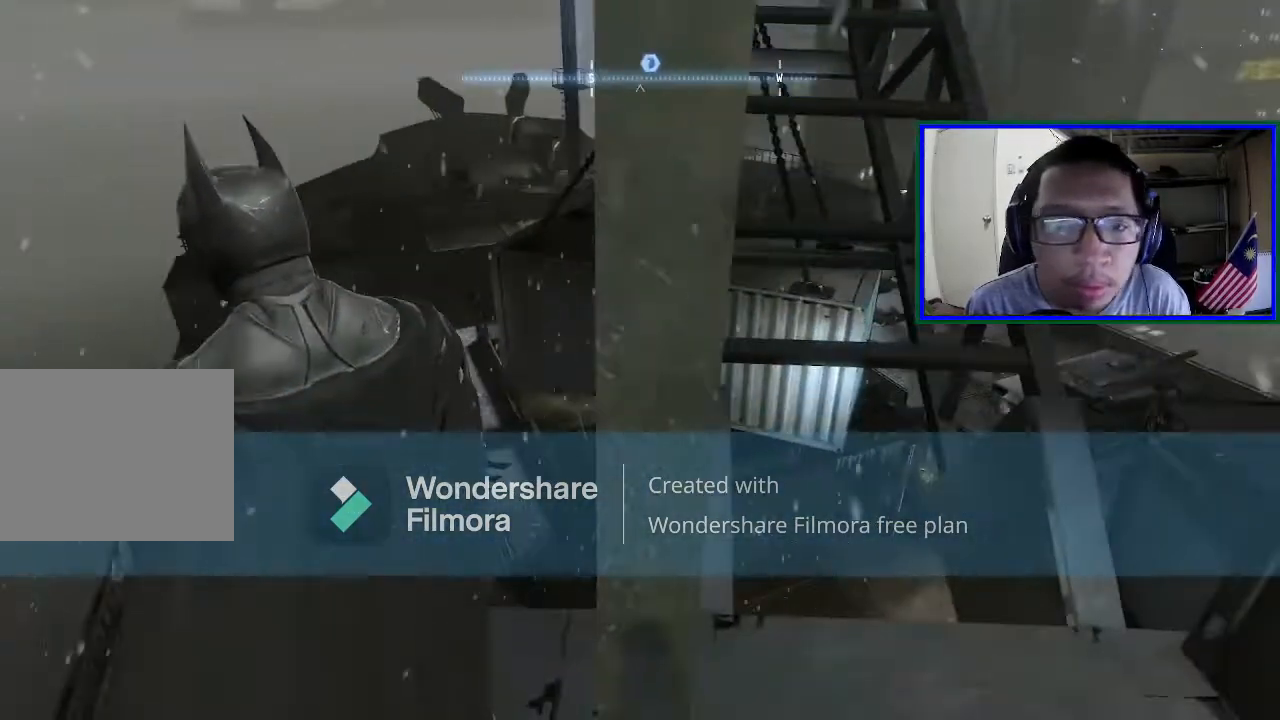
{"buttons": [], "left_stick": "center", "right_stick": "center", "events": [[433, "right_stick", "center"]]}
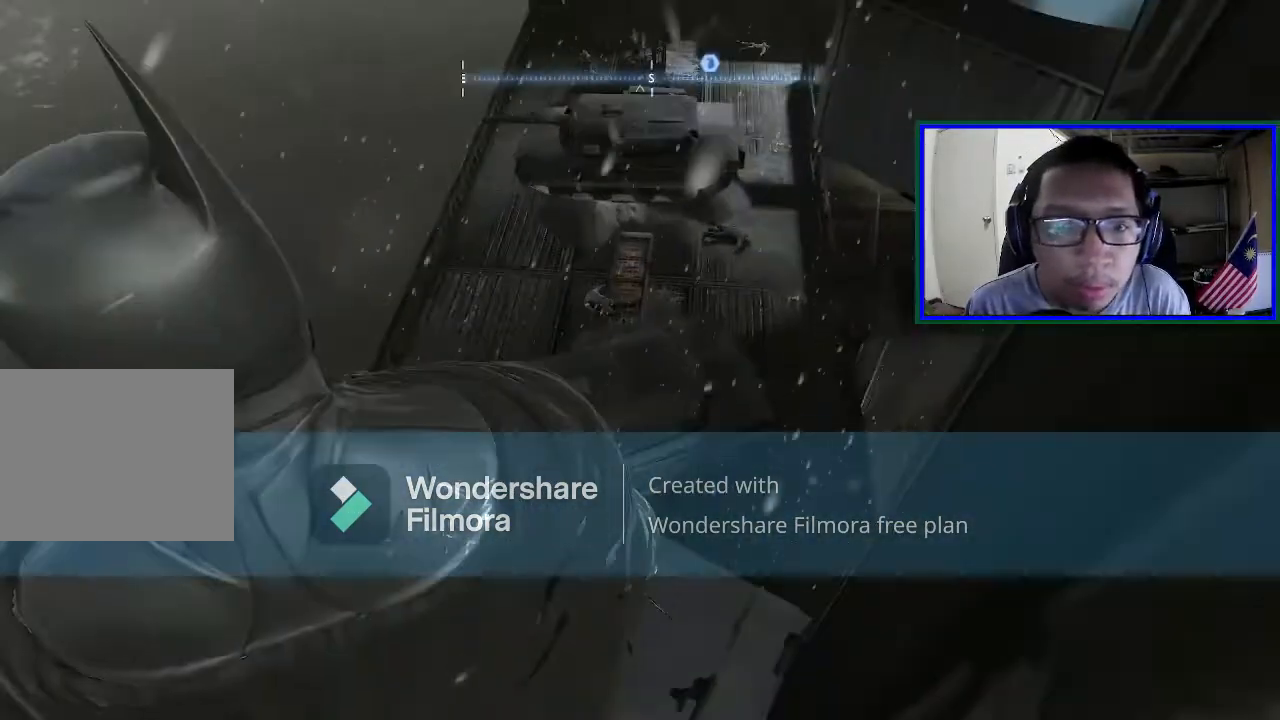
{"buttons": [], "left_stick": "center", "right_stick": "down-left", "events": [[233, "right_stick", "down-left"]]}
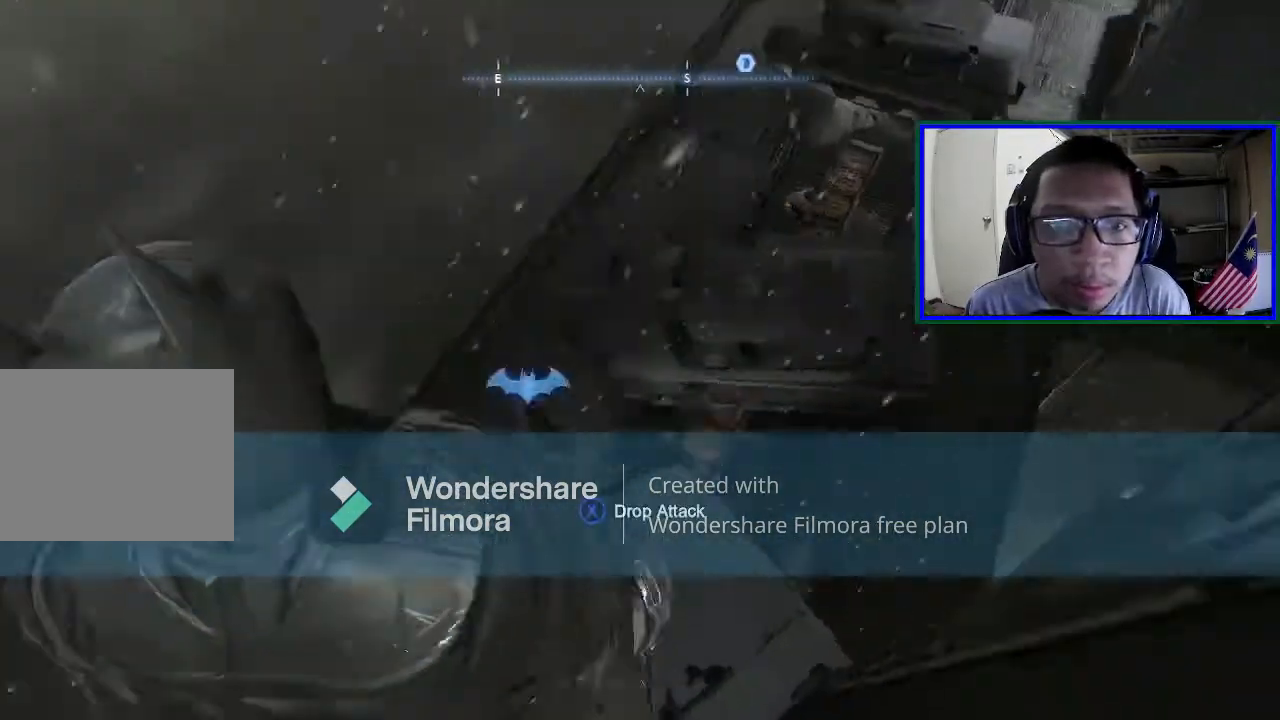
{"buttons": [], "left_stick": "center", "right_stick": "center", "events": [[267, "right_stick", "center"]]}
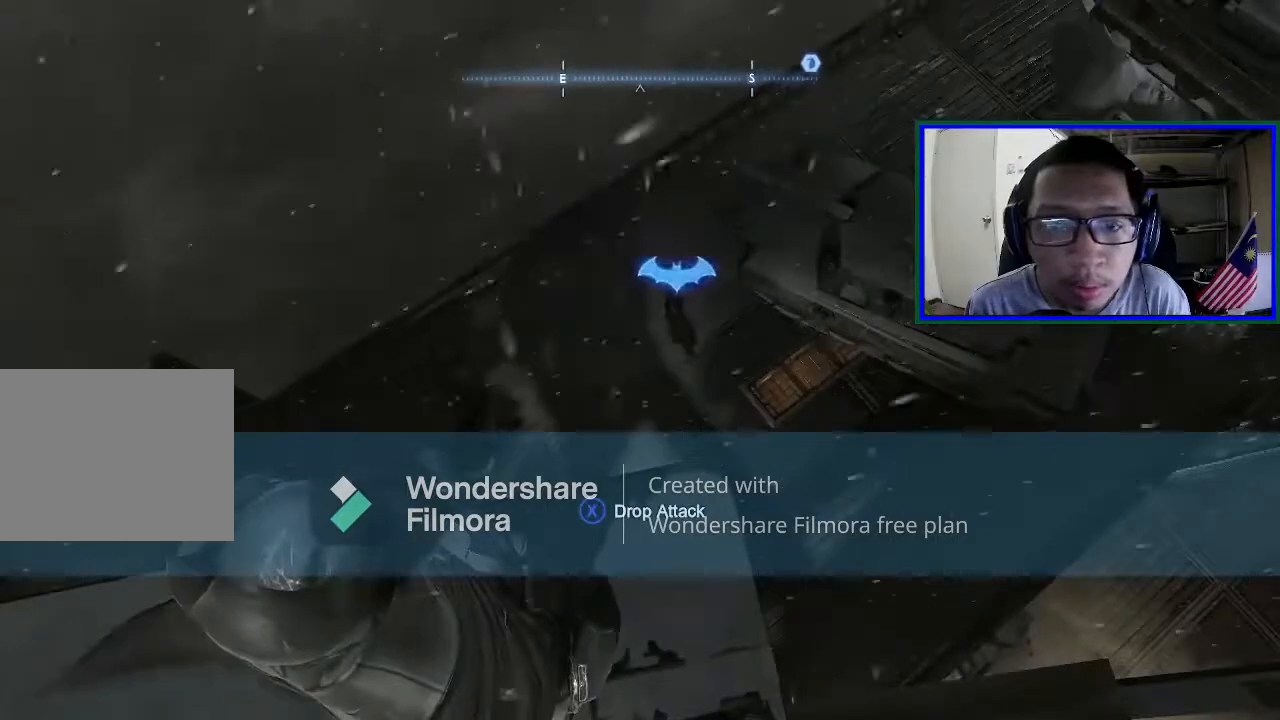
{"buttons": [], "left_stick": "center", "right_stick": "up-right", "events": [[100, "right_stick", "right"], [300, "right_stick", "up-right"]]}
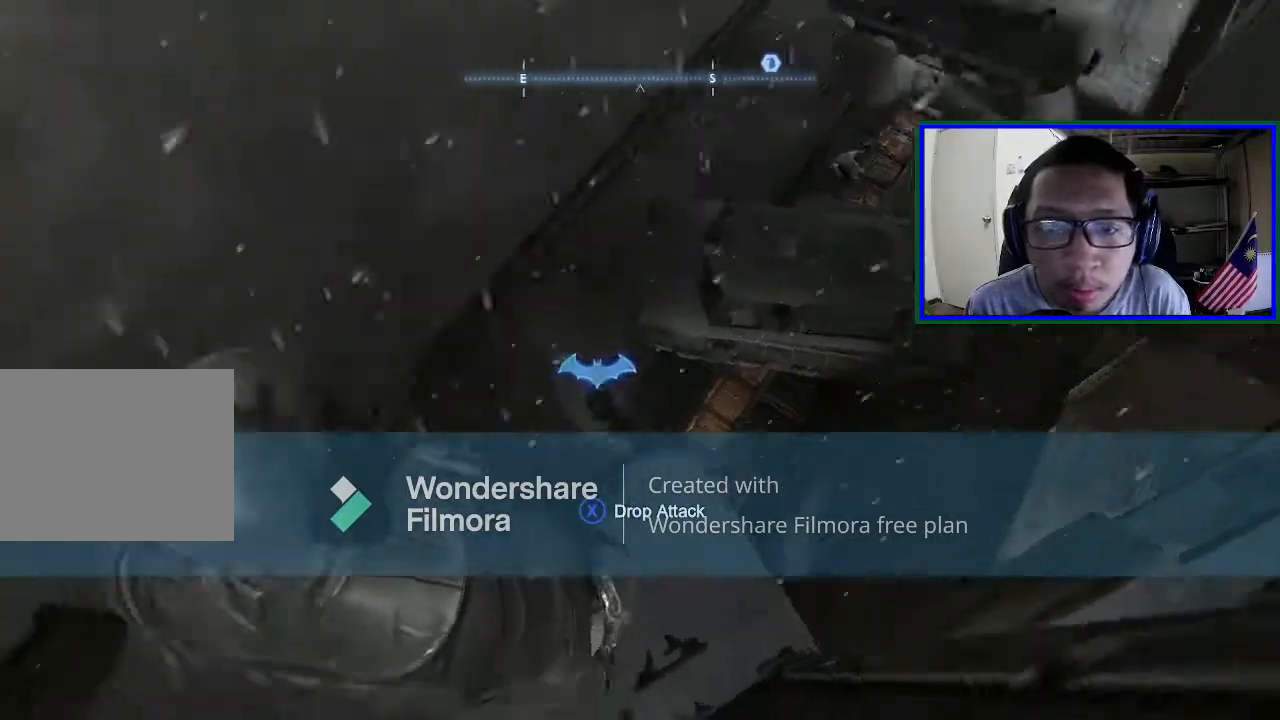
{"buttons": [], "left_stick": "center", "right_stick": "center", "events": [[167, "right_stick", "center"]]}
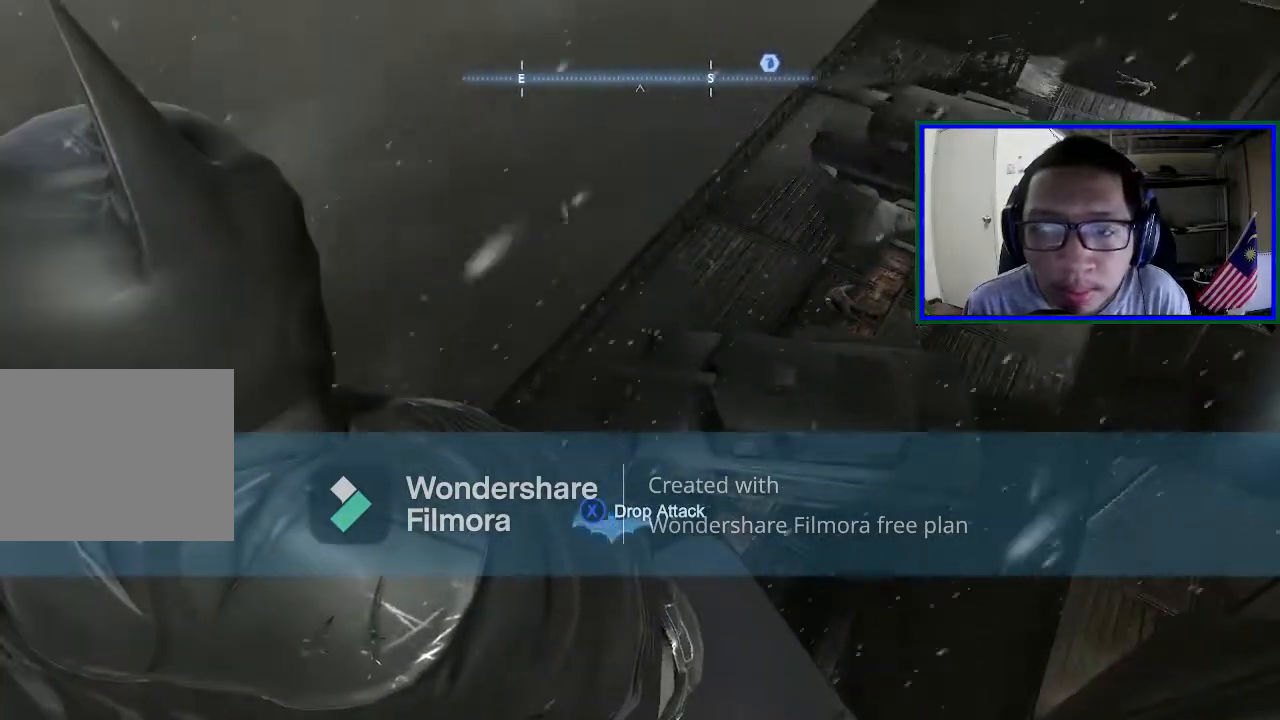
{"buttons": [], "left_stick": "center", "right_stick": "right", "events": [[300, "right_stick", "right"]]}
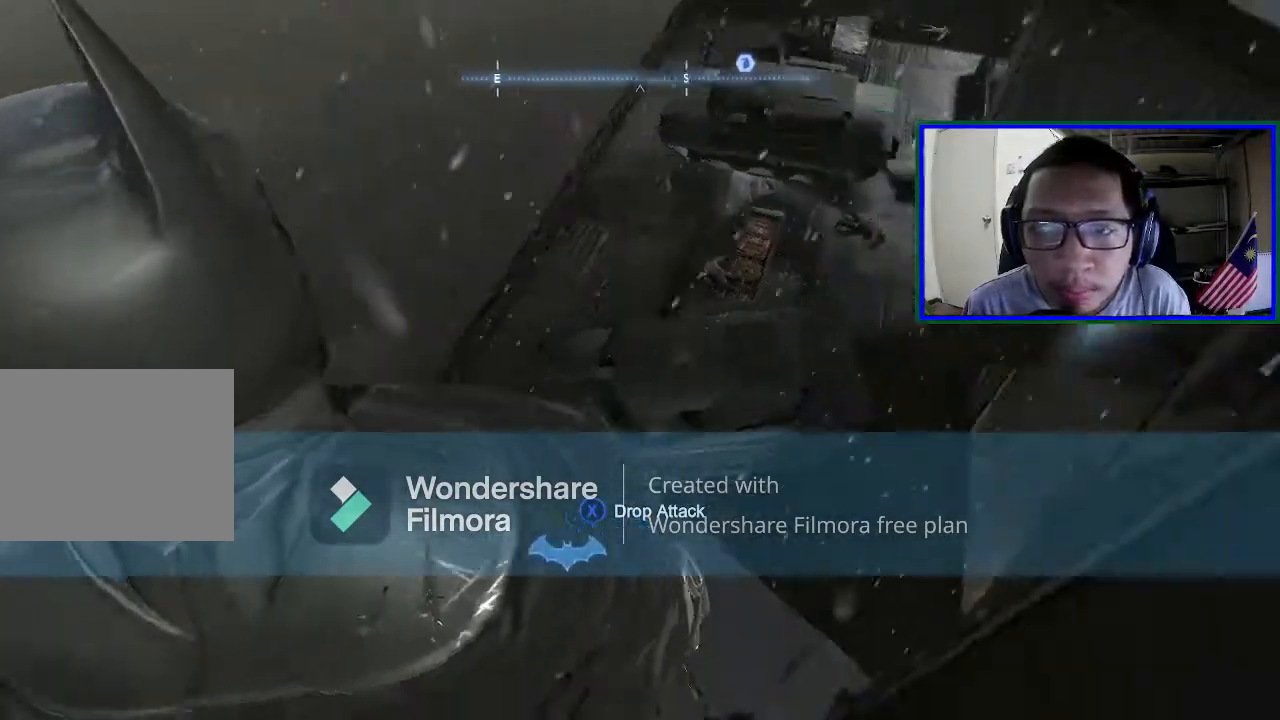
{"buttons": [], "left_stick": "center", "right_stick": "center", "events": [[100, "right_stick", "center"]]}
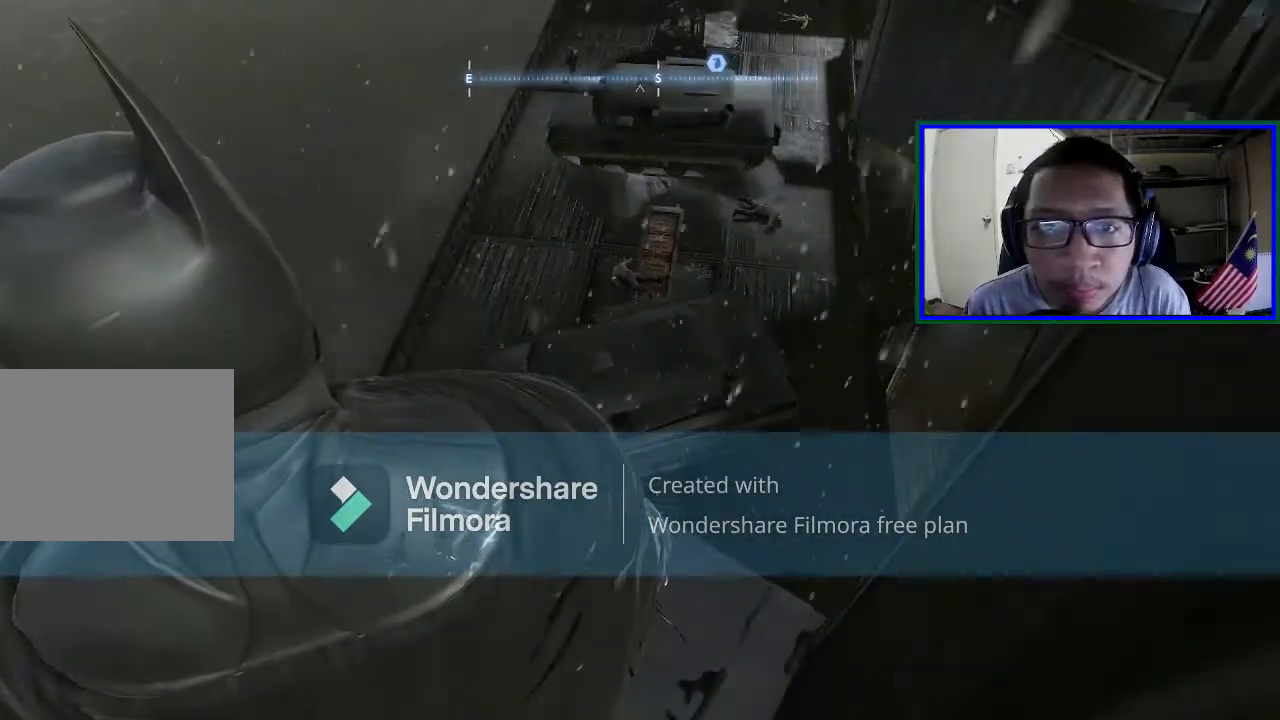
{"buttons": [], "left_stick": "center", "right_stick": "down", "events": [[267, "right_stick", "down"]]}
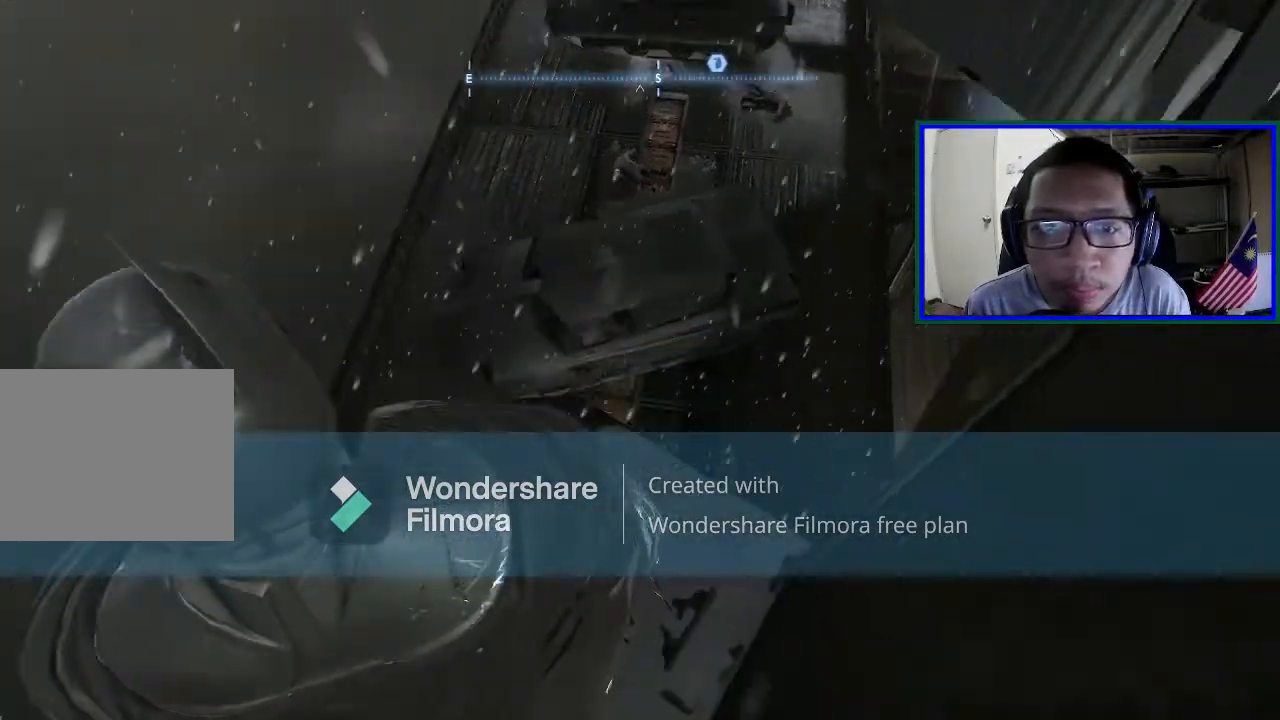
{"buttons": [], "left_stick": "up-right", "right_stick": "center", "events": [[233, "right_stick", "center"], [500, "left_stick", "up-right"]]}
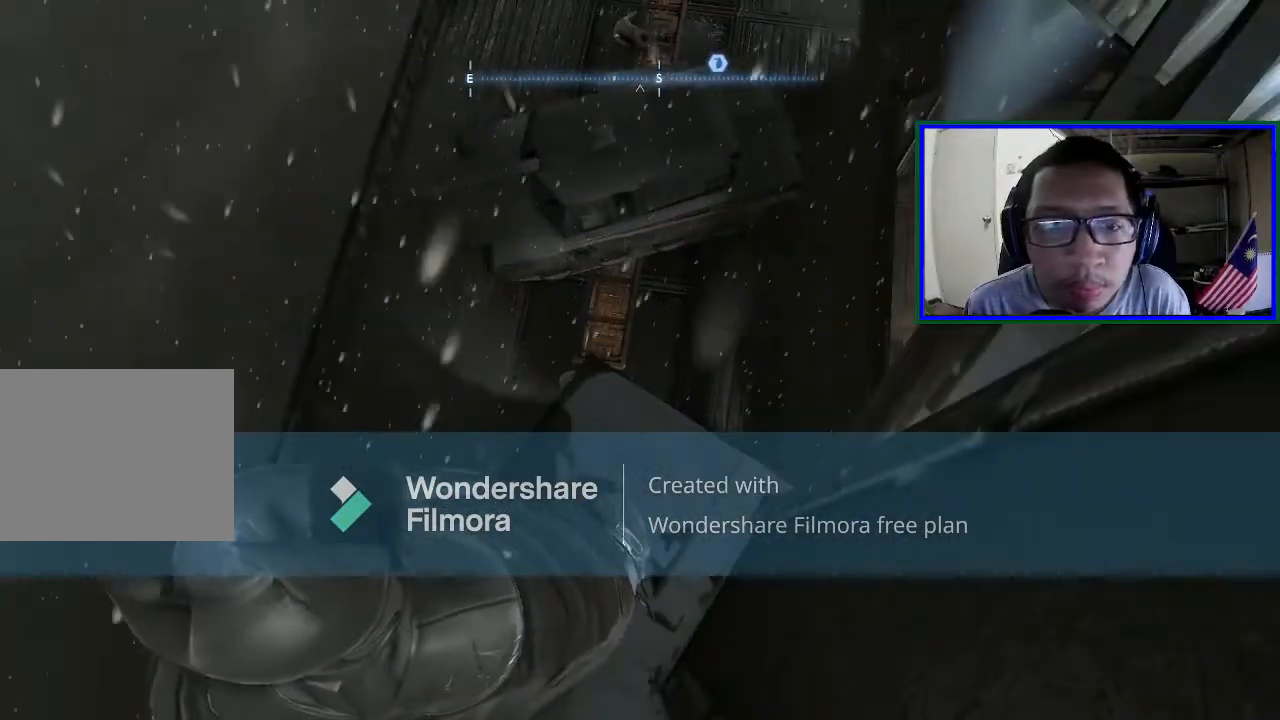
{"buttons": [], "left_stick": "center", "right_stick": "center", "events": [[200, "left_stick", "center"]]}
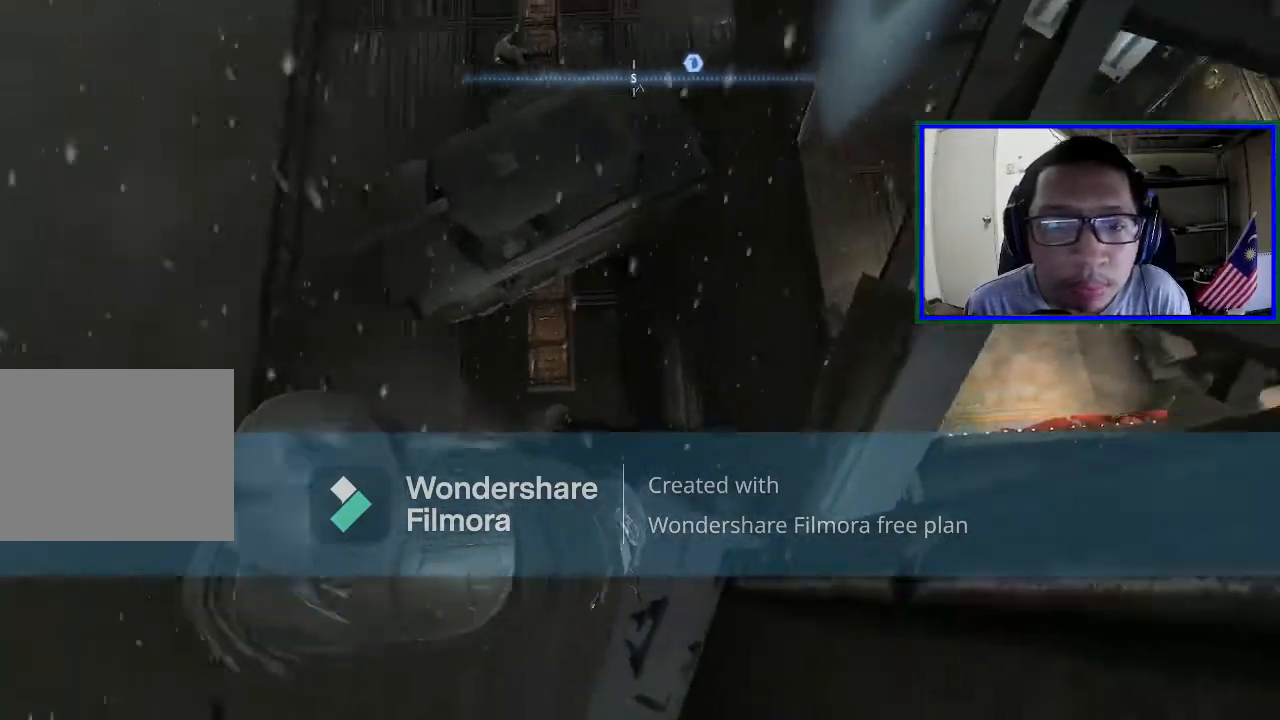
{"buttons": [], "left_stick": "center", "right_stick": "center", "events": []}
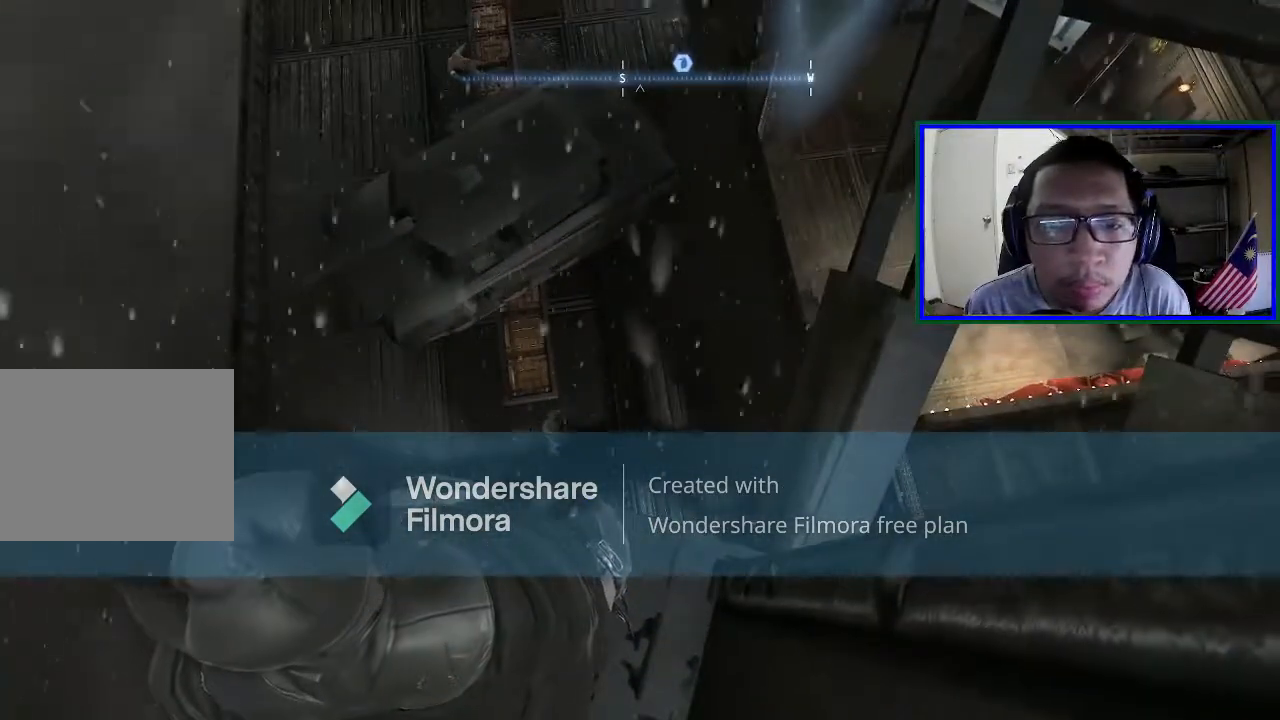
{"buttons": [], "left_stick": "center", "right_stick": "up", "events": [[300, "right_stick", "up"]]}
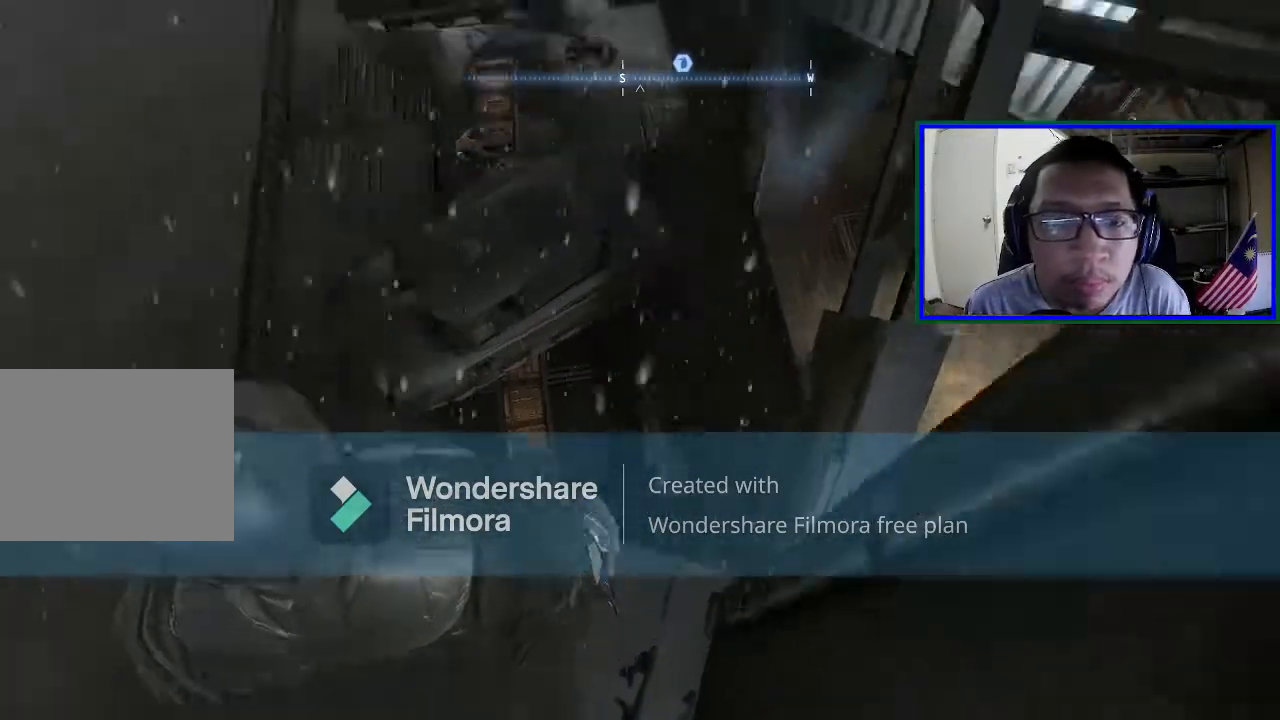
{"buttons": [], "left_stick": "center", "right_stick": "center", "events": [[200, "right_stick", "center"]]}
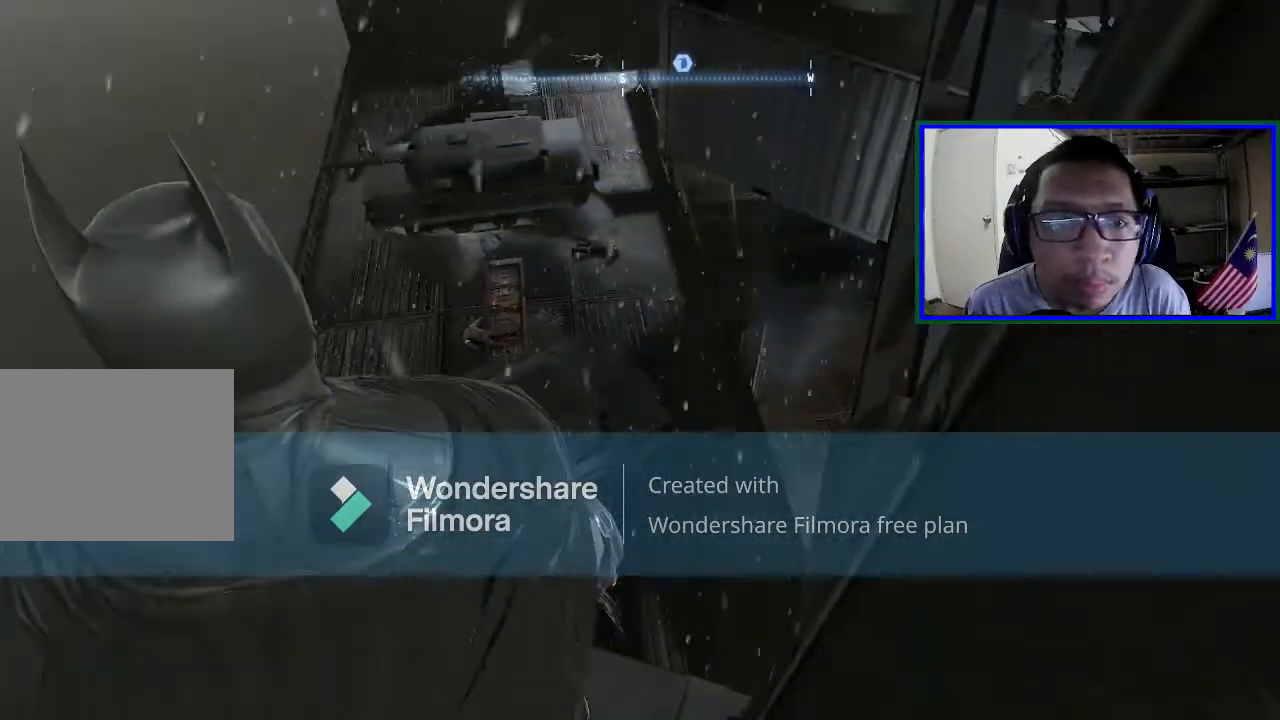
{"buttons": [], "left_stick": "left", "right_stick": "down", "events": [[333, "right_stick", "down"], [367, "left_stick", "left"]]}
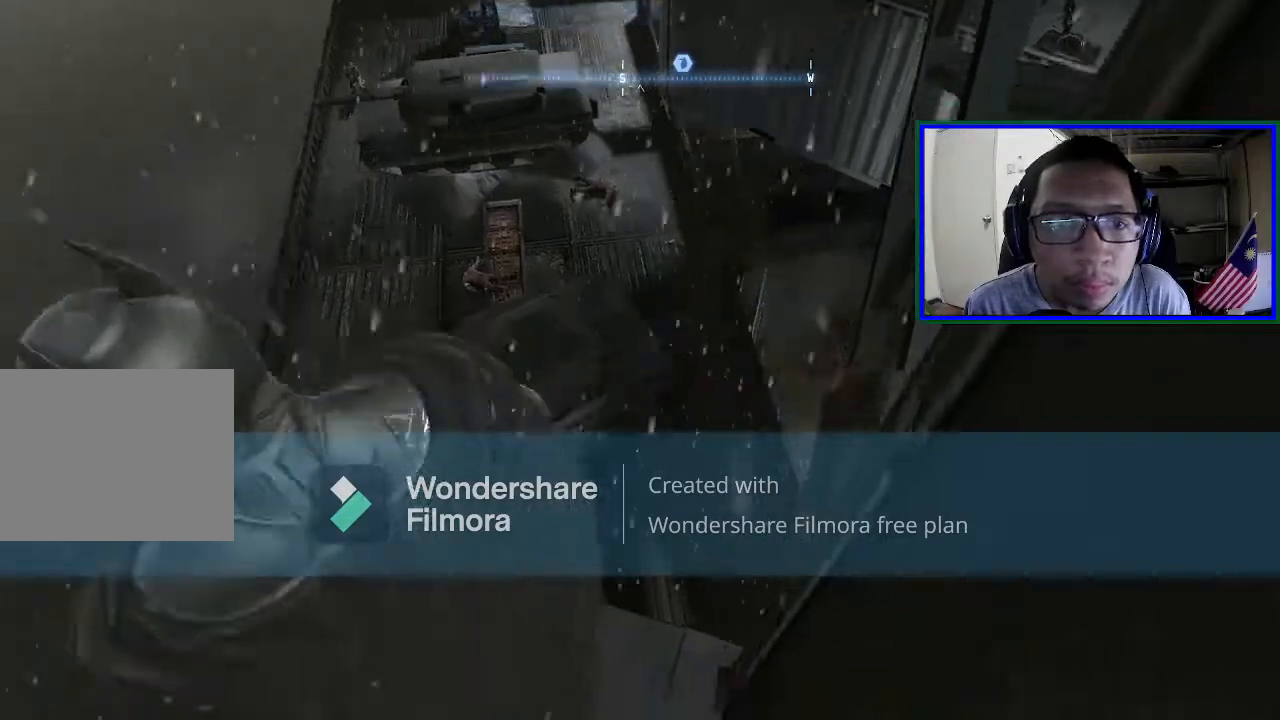
{"buttons": [], "left_stick": "center", "right_stick": "center", "events": [[33, "left_stick", "center"], [400, "right_stick", "center"]]}
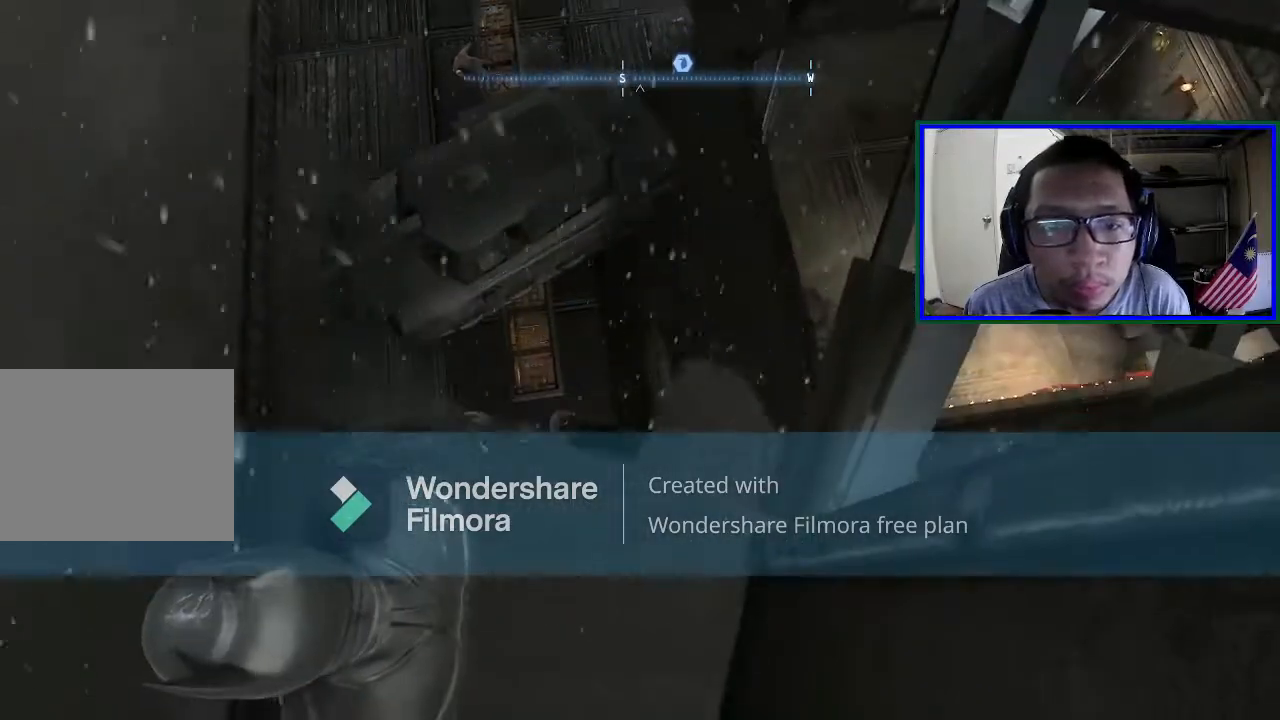
{"buttons": [], "left_stick": "center", "right_stick": "center", "events": [[133, "right_stick", "down"], [433, "right_stick", "center"]]}
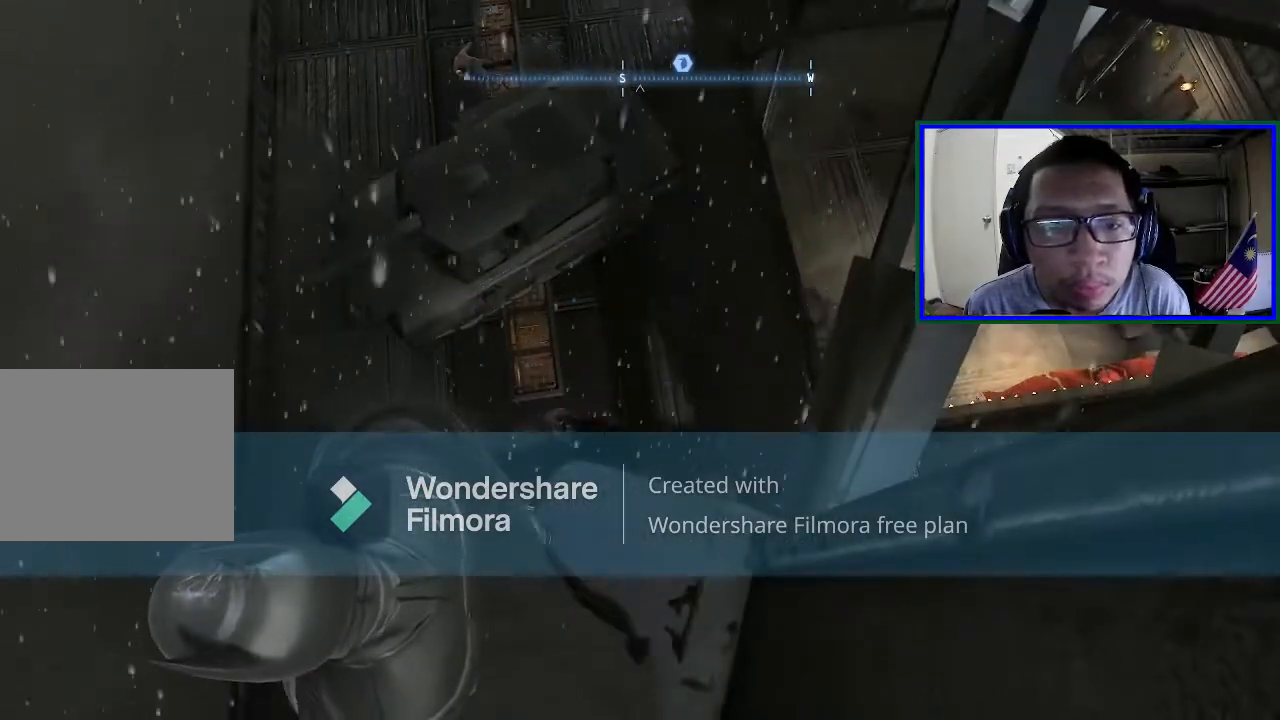
{"buttons": [], "left_stick": "center", "right_stick": "center", "events": []}
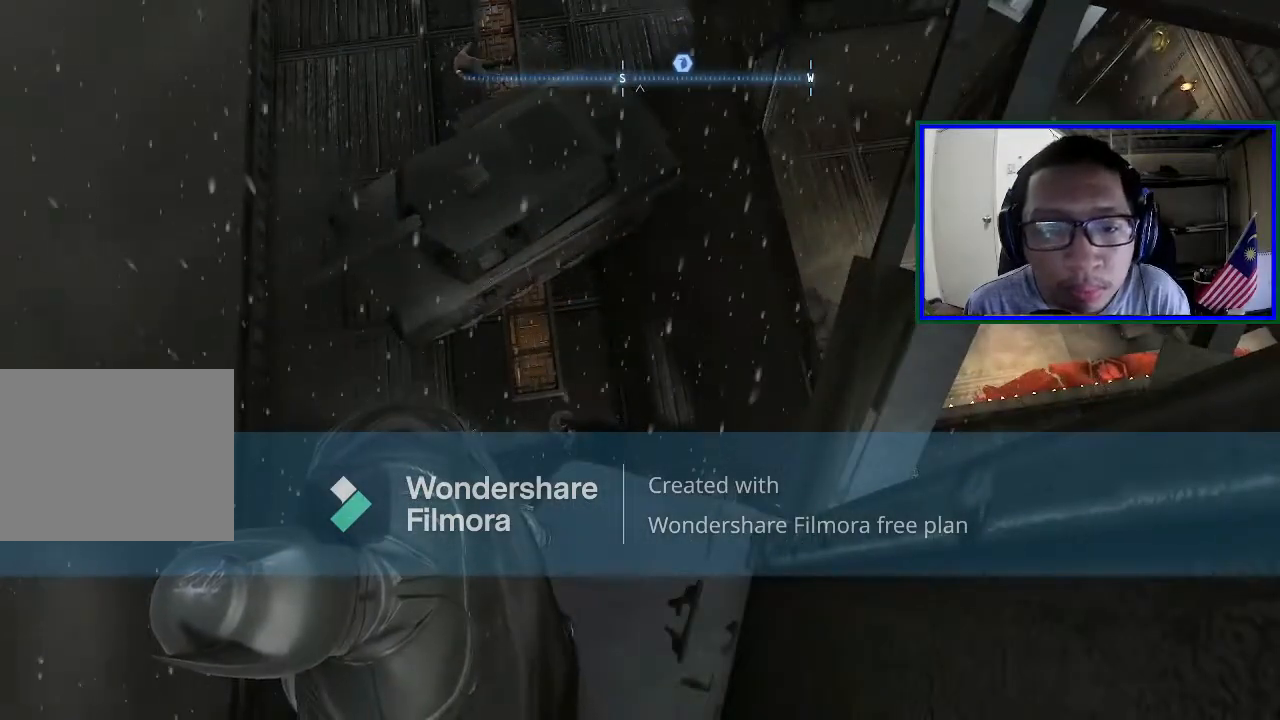
{"buttons": [], "left_stick": "center", "right_stick": "center", "events": []}
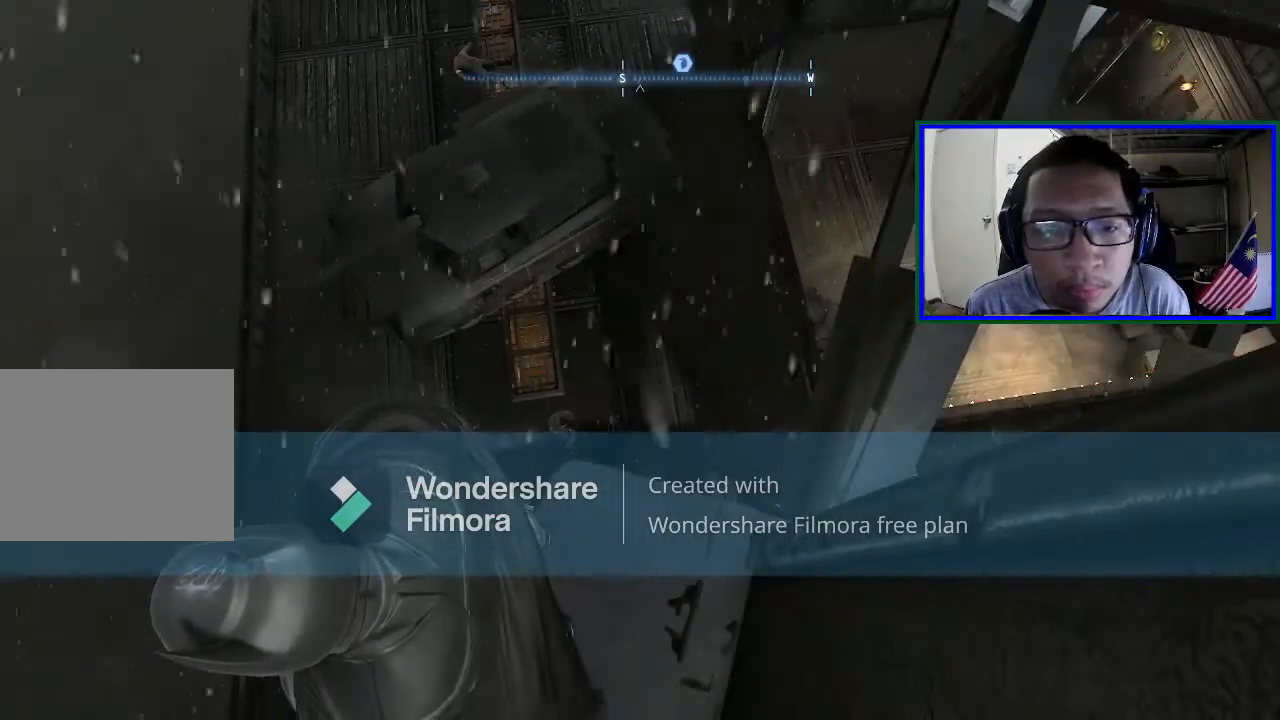
{"buttons": [], "left_stick": "center", "right_stick": "center", "events": []}
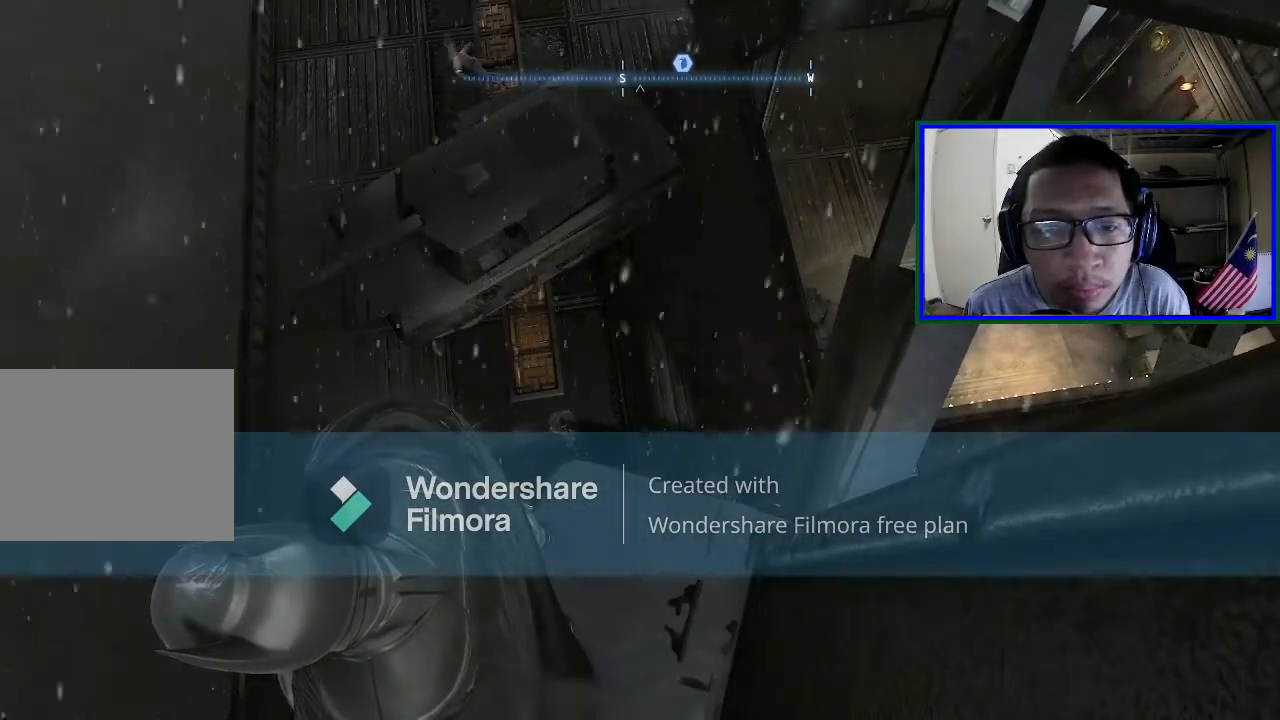
{"buttons": [], "left_stick": "center", "right_stick": "center", "events": []}
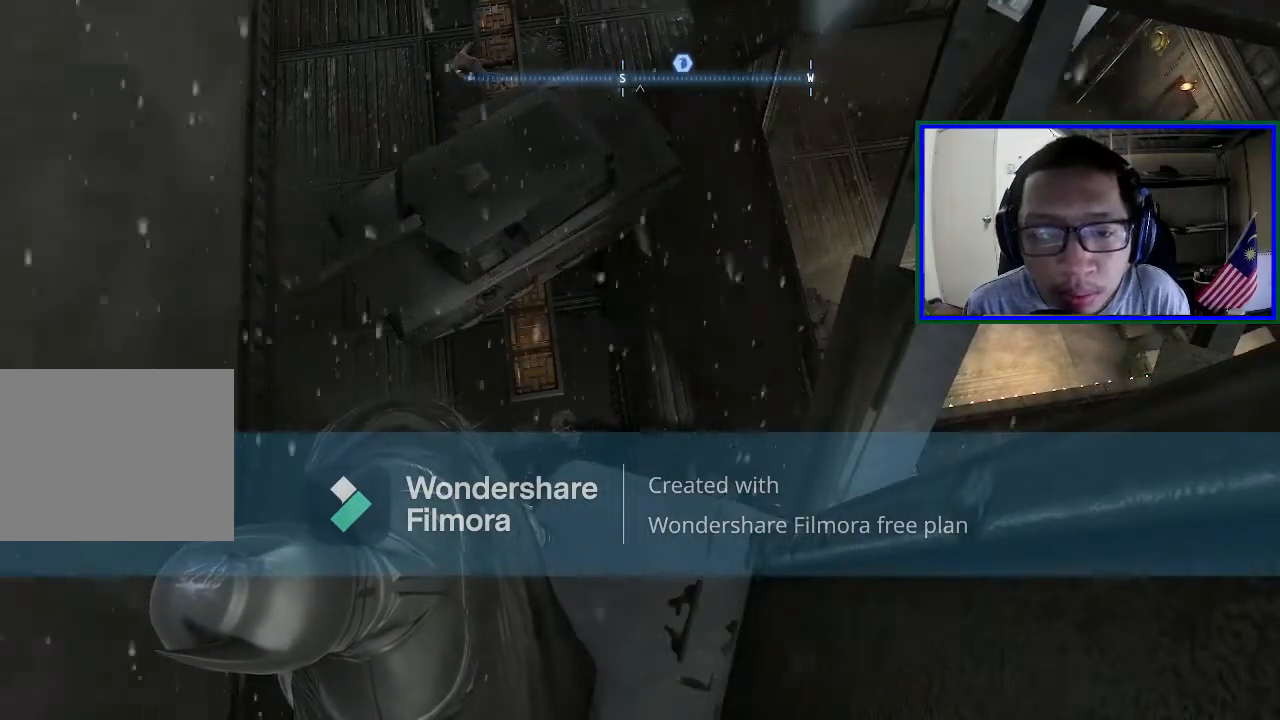
{"buttons": [], "left_stick": "center", "right_stick": "center", "events": []}
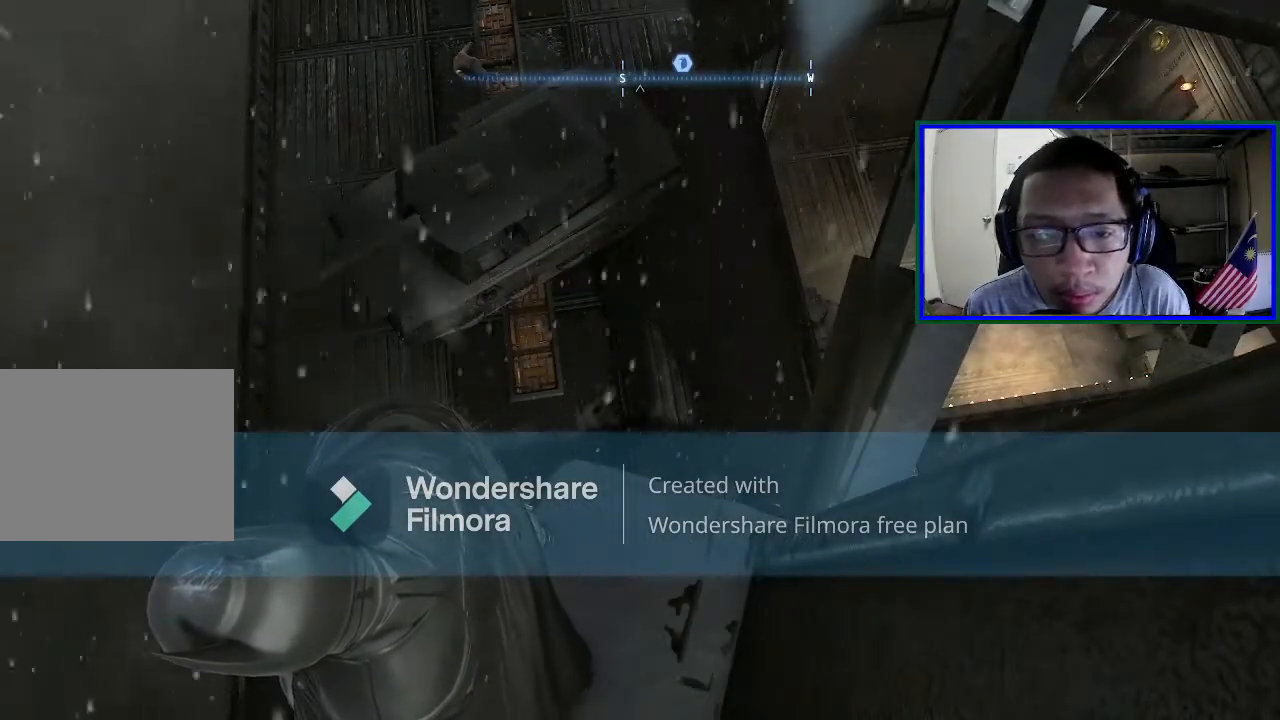
{"buttons": [], "left_stick": "up", "right_stick": "center", "events": [[367, "left_stick", "up"]]}
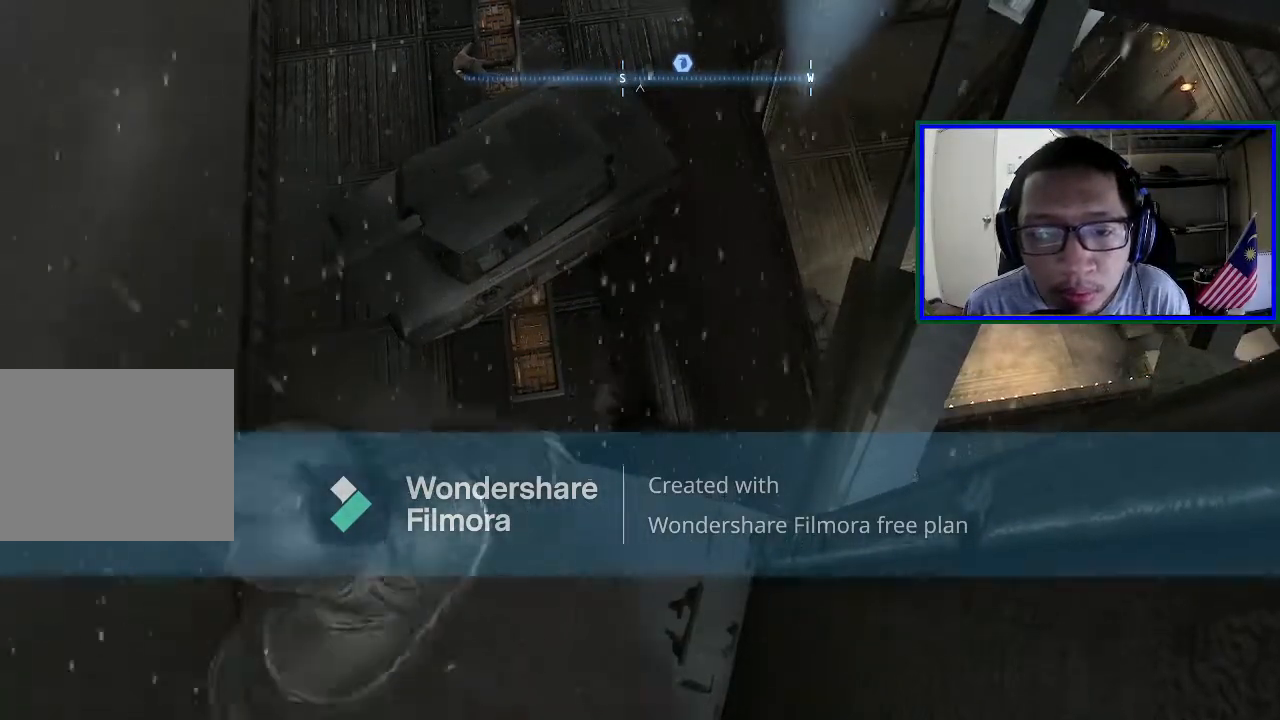
{"buttons": [], "left_stick": "center", "right_stick": "center", "events": [[133, "left_stick", "center"]]}
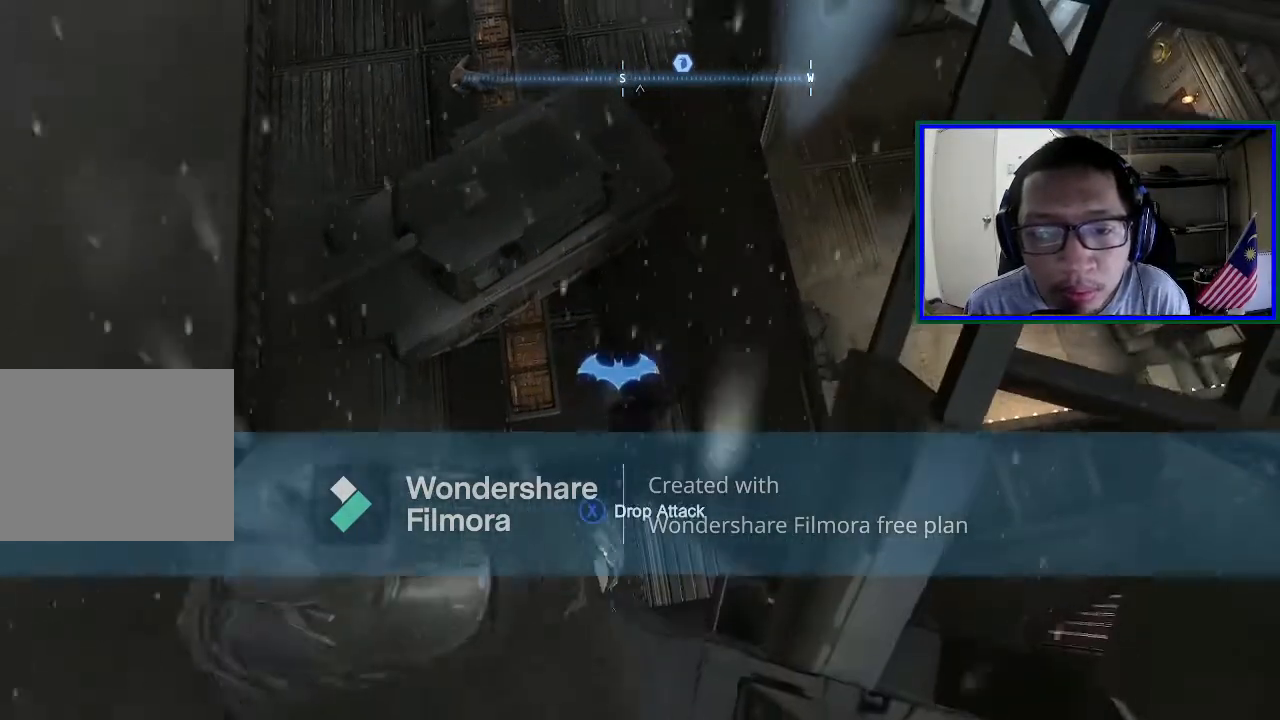
{"buttons": [], "left_stick": "center", "right_stick": "center", "events": [[200, "left_stick", "up"], [400, "left_stick", "center"]]}
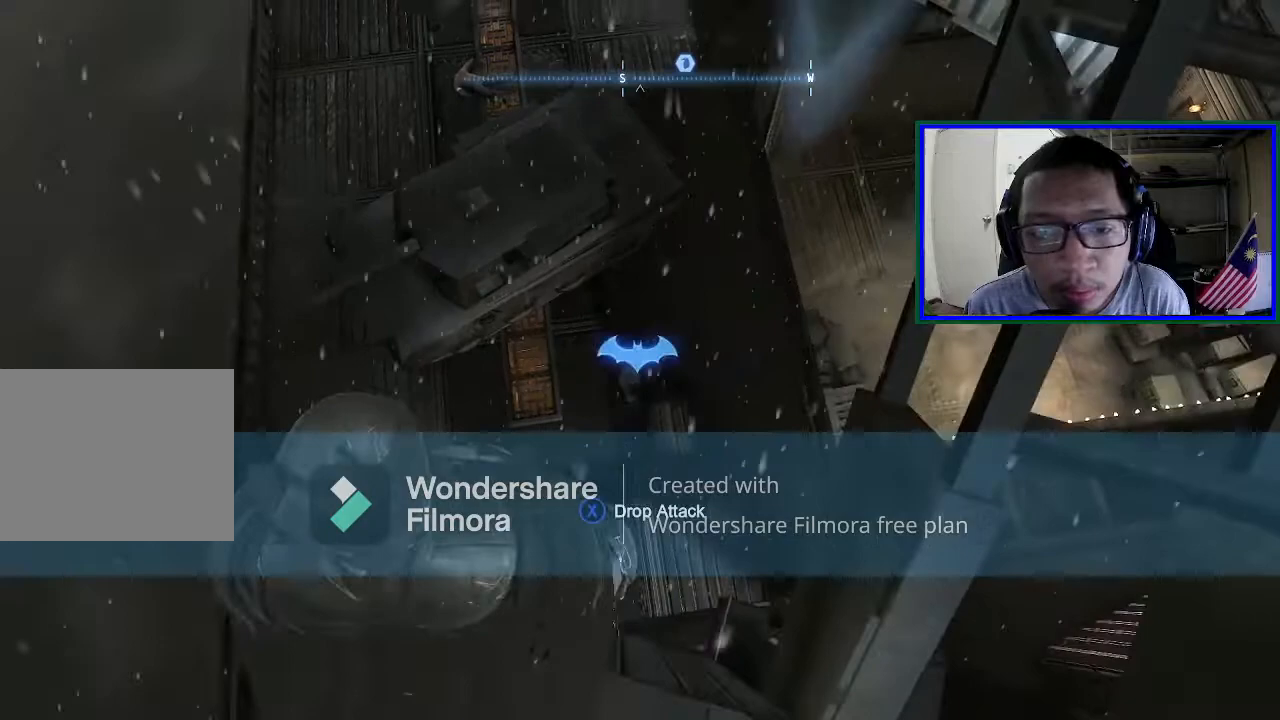
{"buttons": [], "left_stick": "up", "right_stick": "center", "events": [[300, "left_stick", "up"]]}
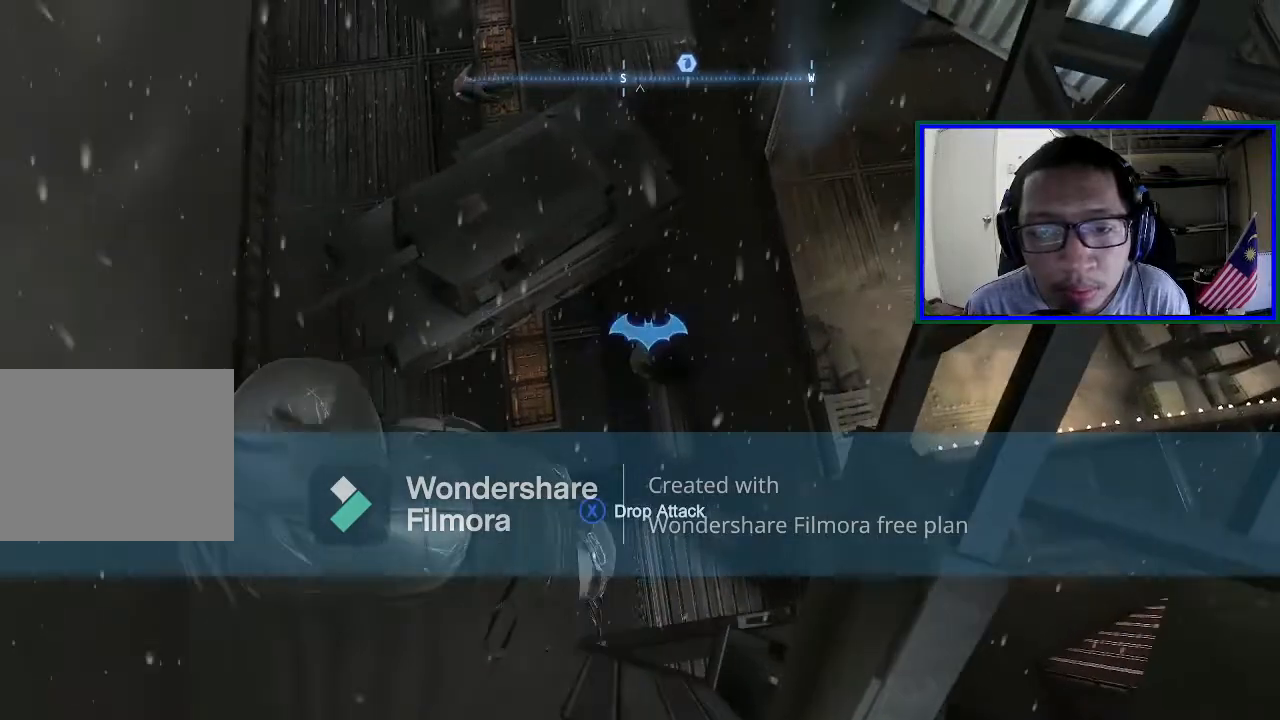
{"buttons": [], "left_stick": "center", "right_stick": "center", "events": [[367, "left_stick", "center"]]}